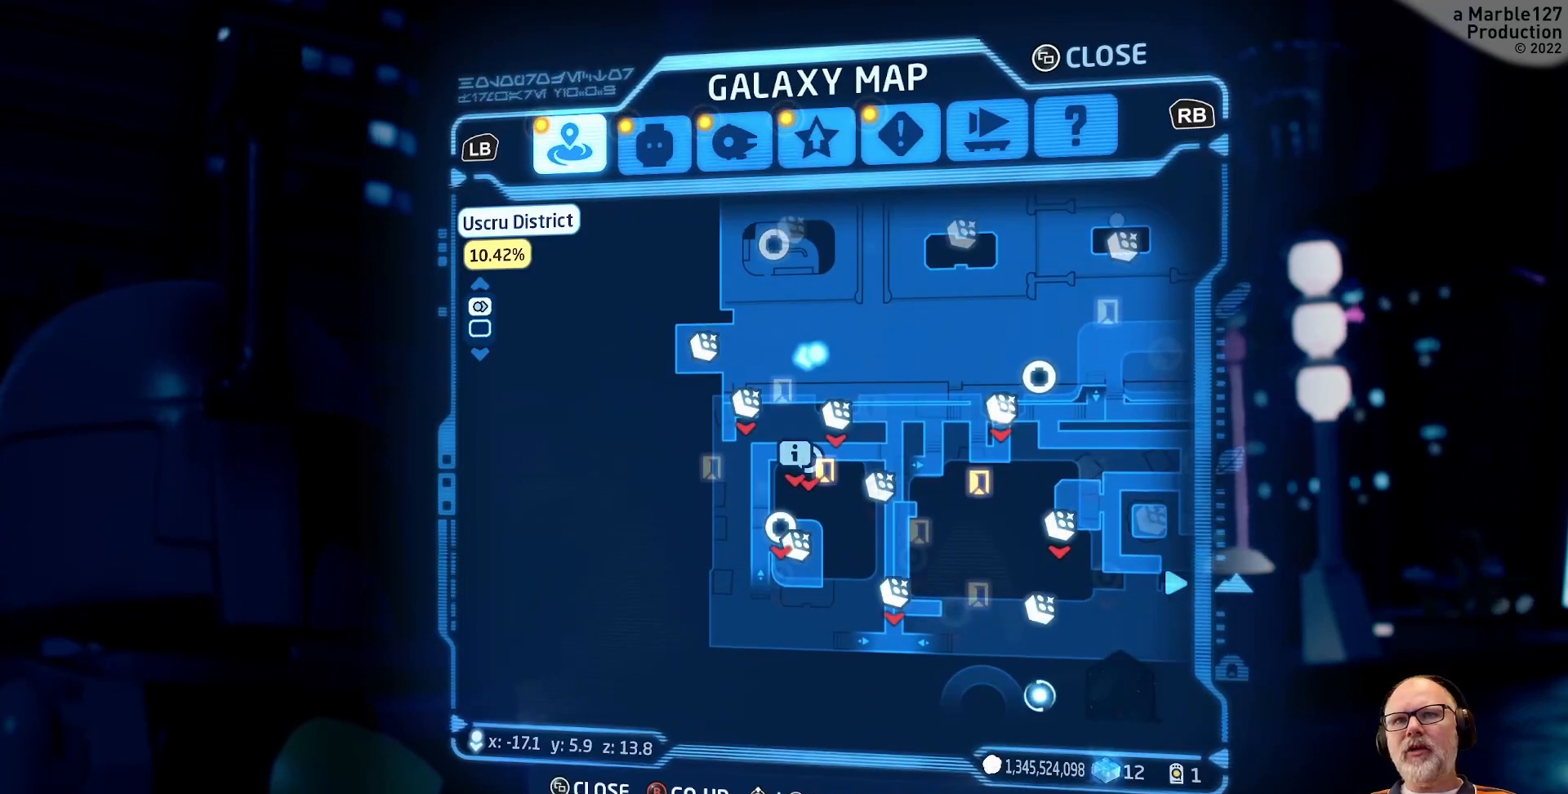
Gameplay with a controller (Xbox layout); each line is a JSON object with the inputs held at the frame after it (dt_ms = milliseconds from this image to that frame). "events" lists button and stick changes between this image and that frame as [ms after this image, input, new state], when the widget could be followed in between. Not read: L2 L3 R2 R3 X.
{"dt_ms": 500, "buttons": [], "left_stick": "up", "right_stick": "center", "events": [[67, "left_stick", "left"], [233, "left_stick", "up-left"], [467, "left_stick", "up"]]}
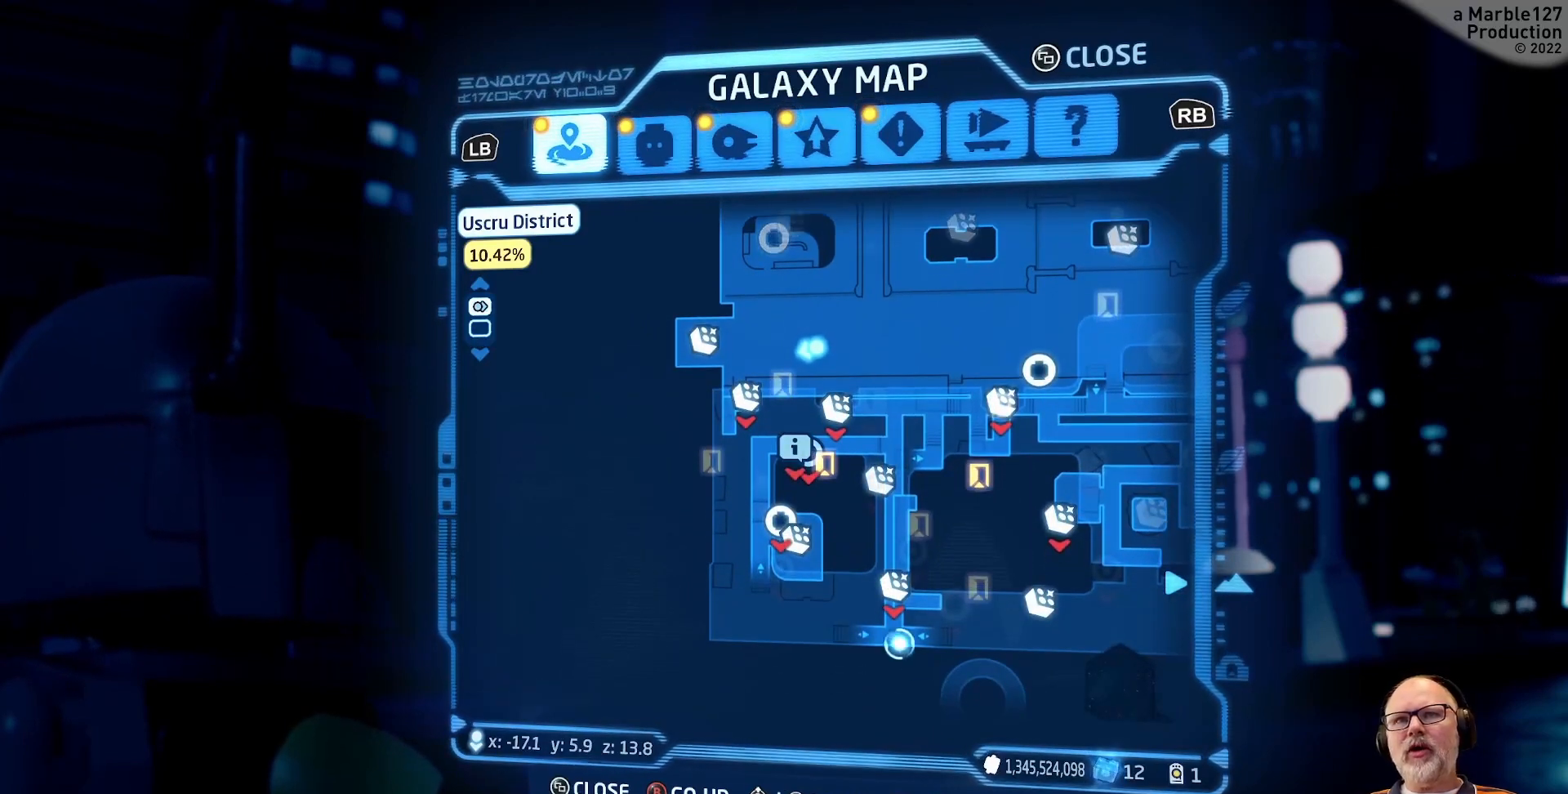
{"dt_ms": 500, "buttons": [], "left_stick": "center", "right_stick": "center", "events": [[133, "left_stick", "up-left"], [367, "left_stick", "center"]]}
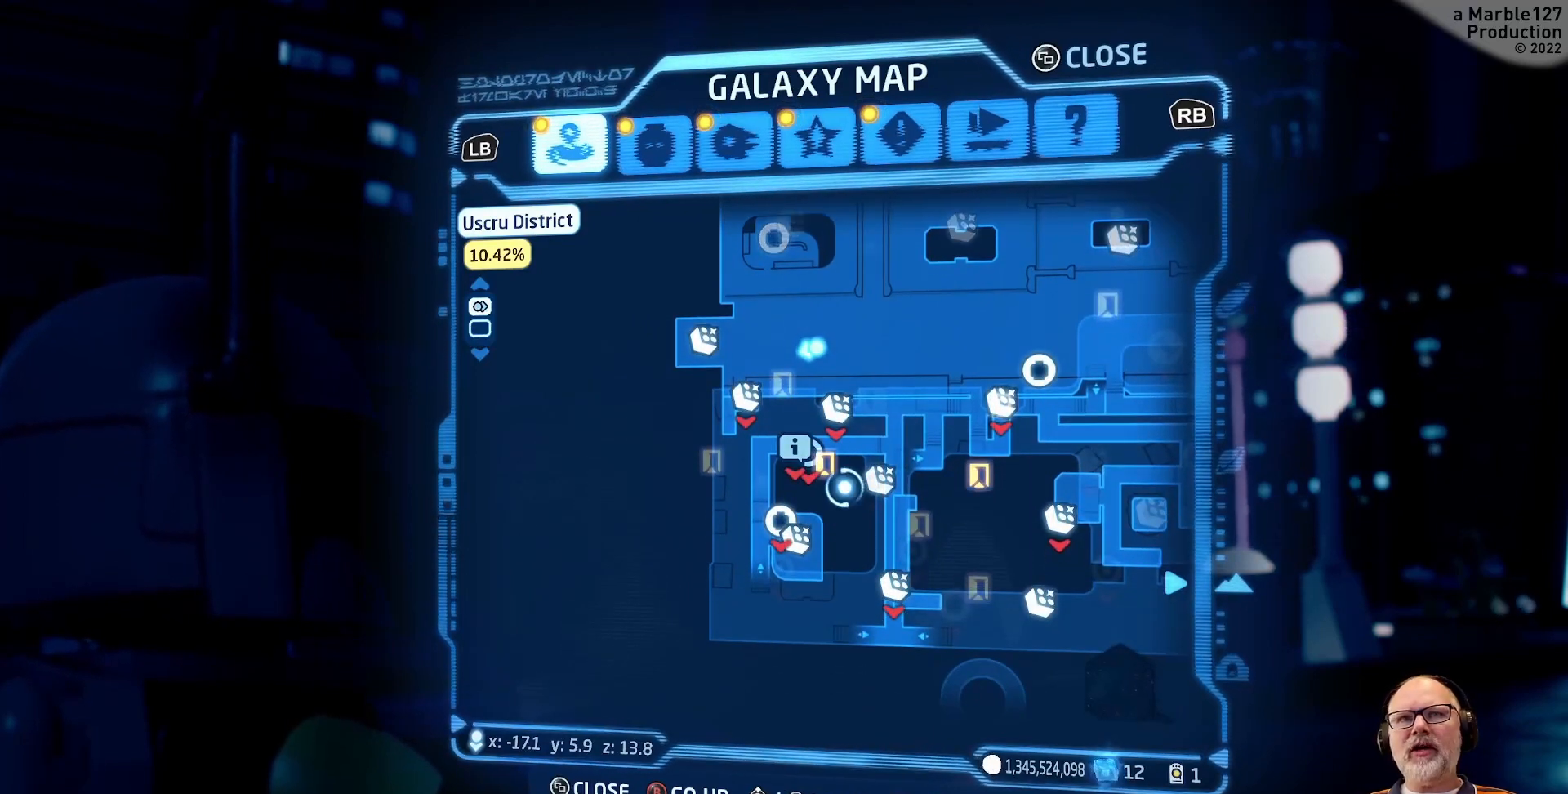
{"dt_ms": 500, "buttons": [], "left_stick": "center", "right_stick": "center", "events": [[100, "left_stick", "up-left"], [233, "left_stick", "center"]]}
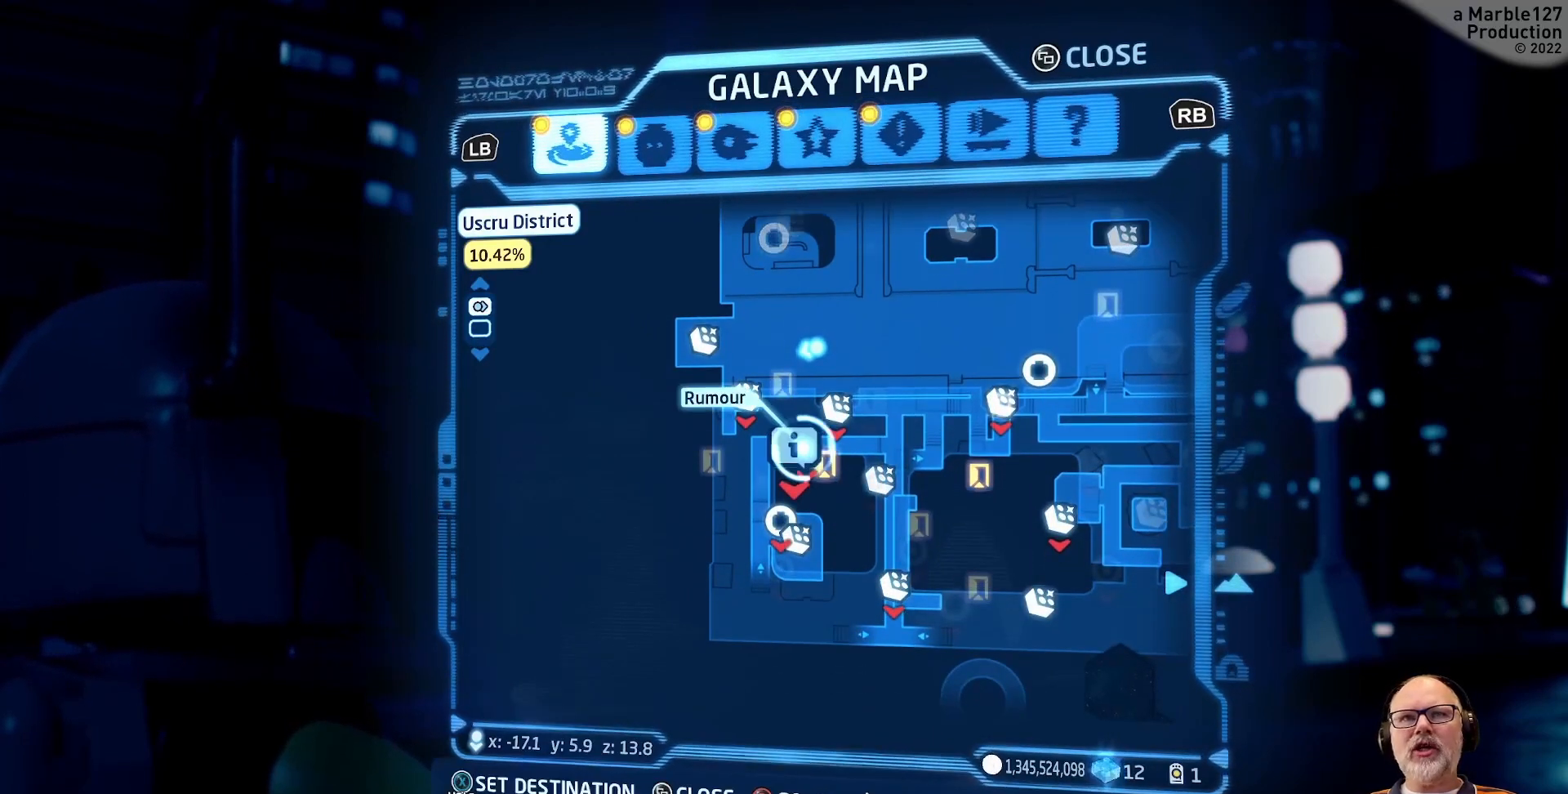
{"dt_ms": 1000, "buttons": [], "left_stick": "center", "right_stick": "center"}
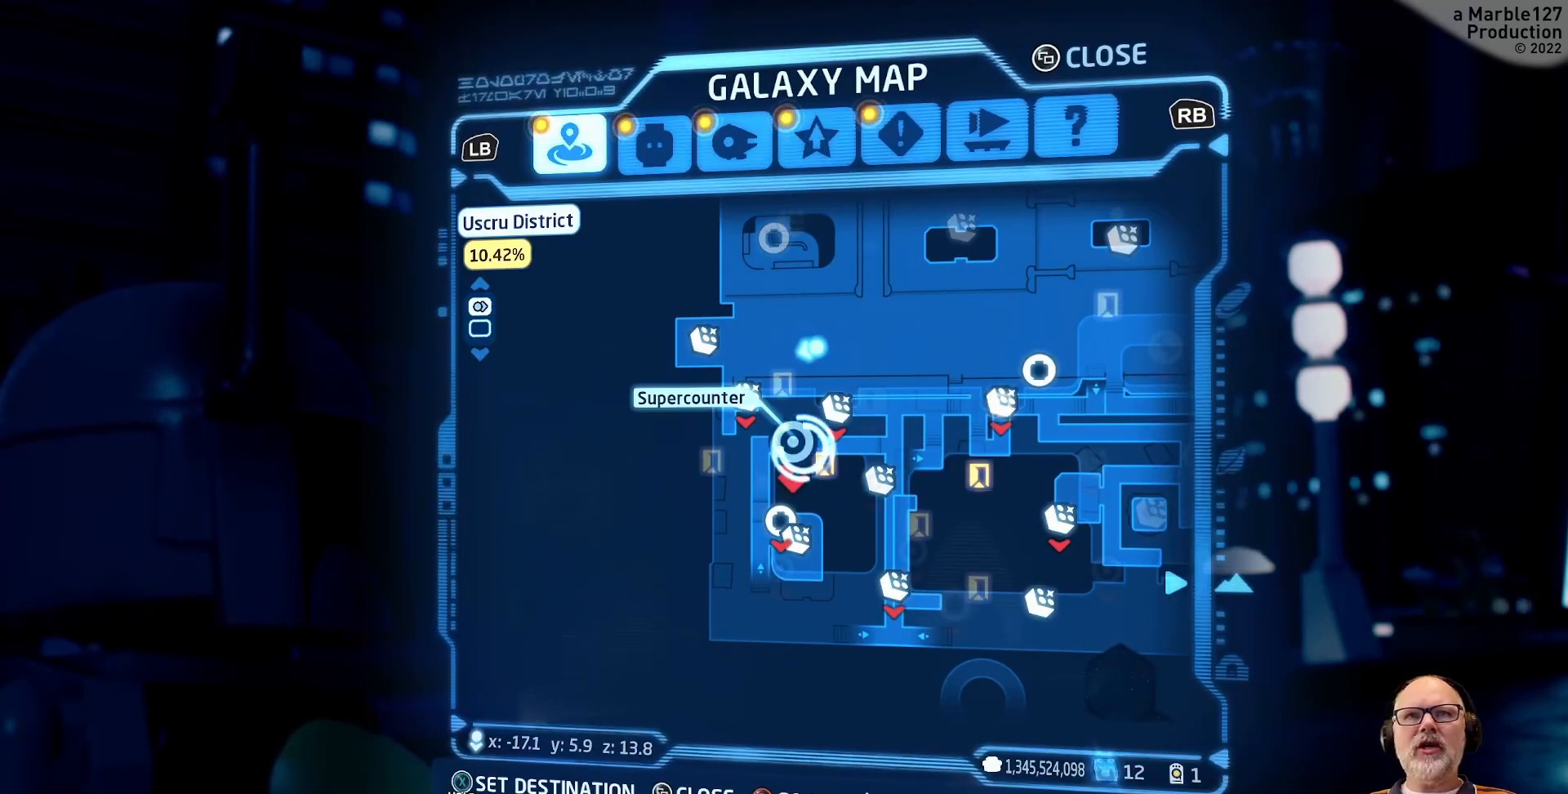
{"dt_ms": 1000, "buttons": [], "left_stick": "center", "right_stick": "center"}
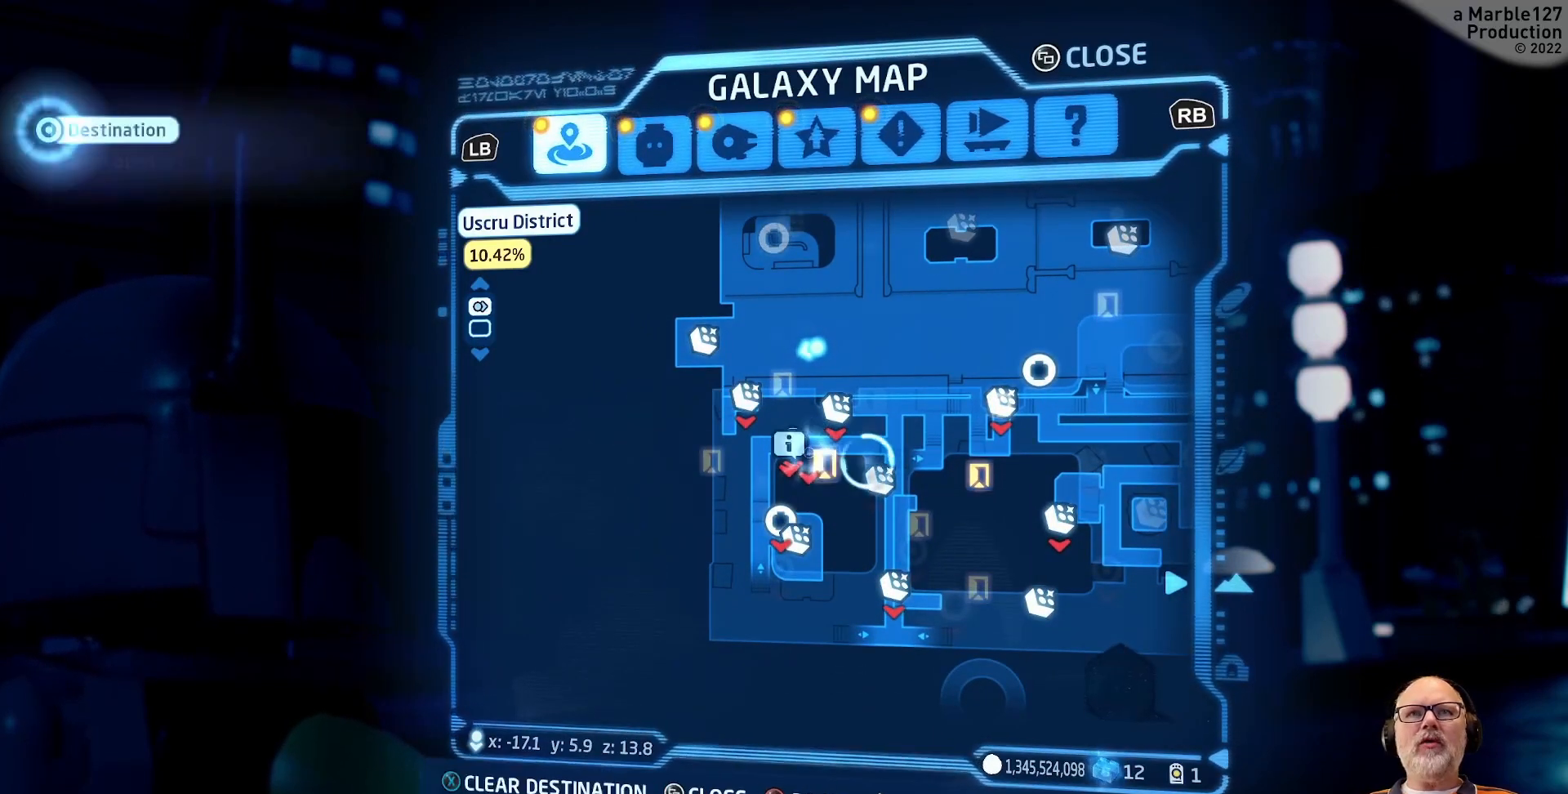
{"dt_ms": 1000, "buttons": [], "left_stick": "left", "right_stick": "center"}
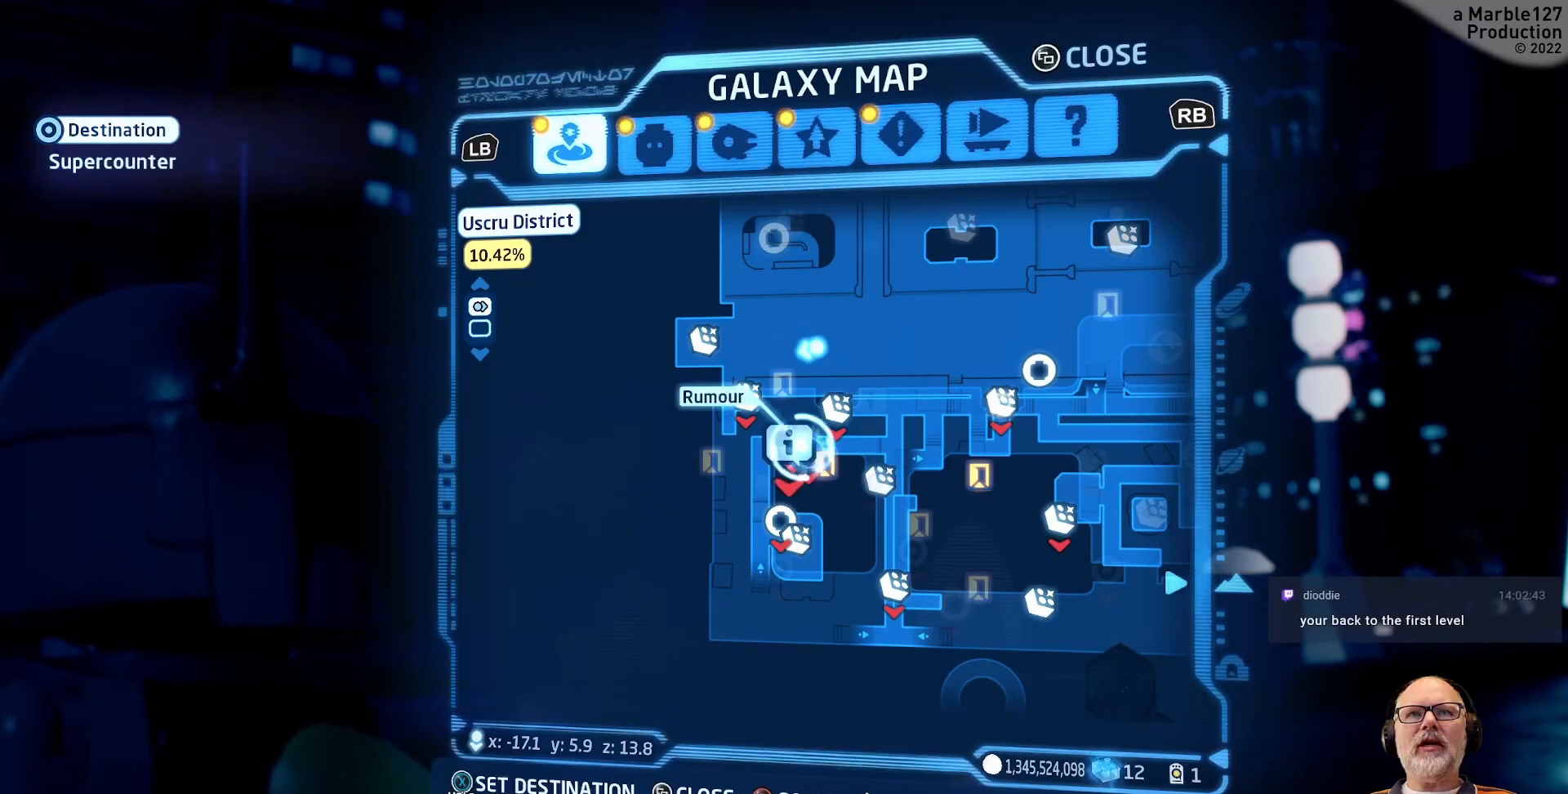
{"dt_ms": 500, "buttons": [], "left_stick": "right", "right_stick": "center", "events": [[167, "left_stick", "center"], [500, "left_stick", "right"]]}
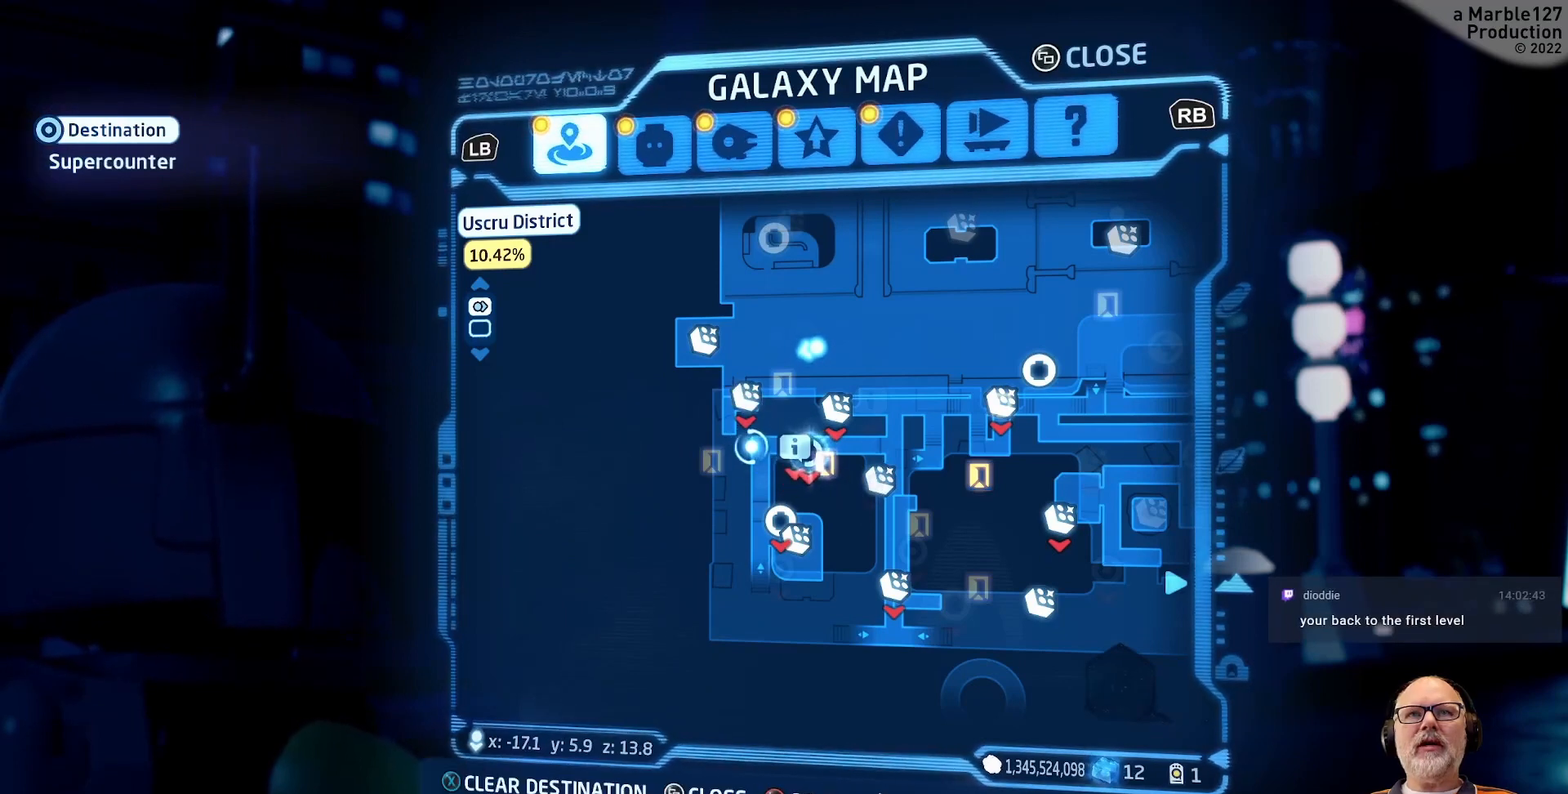
{"dt_ms": 500, "buttons": [], "left_stick": "right", "right_stick": "center", "events": [[133, "left_stick", "center"], [467, "left_stick", "right"]]}
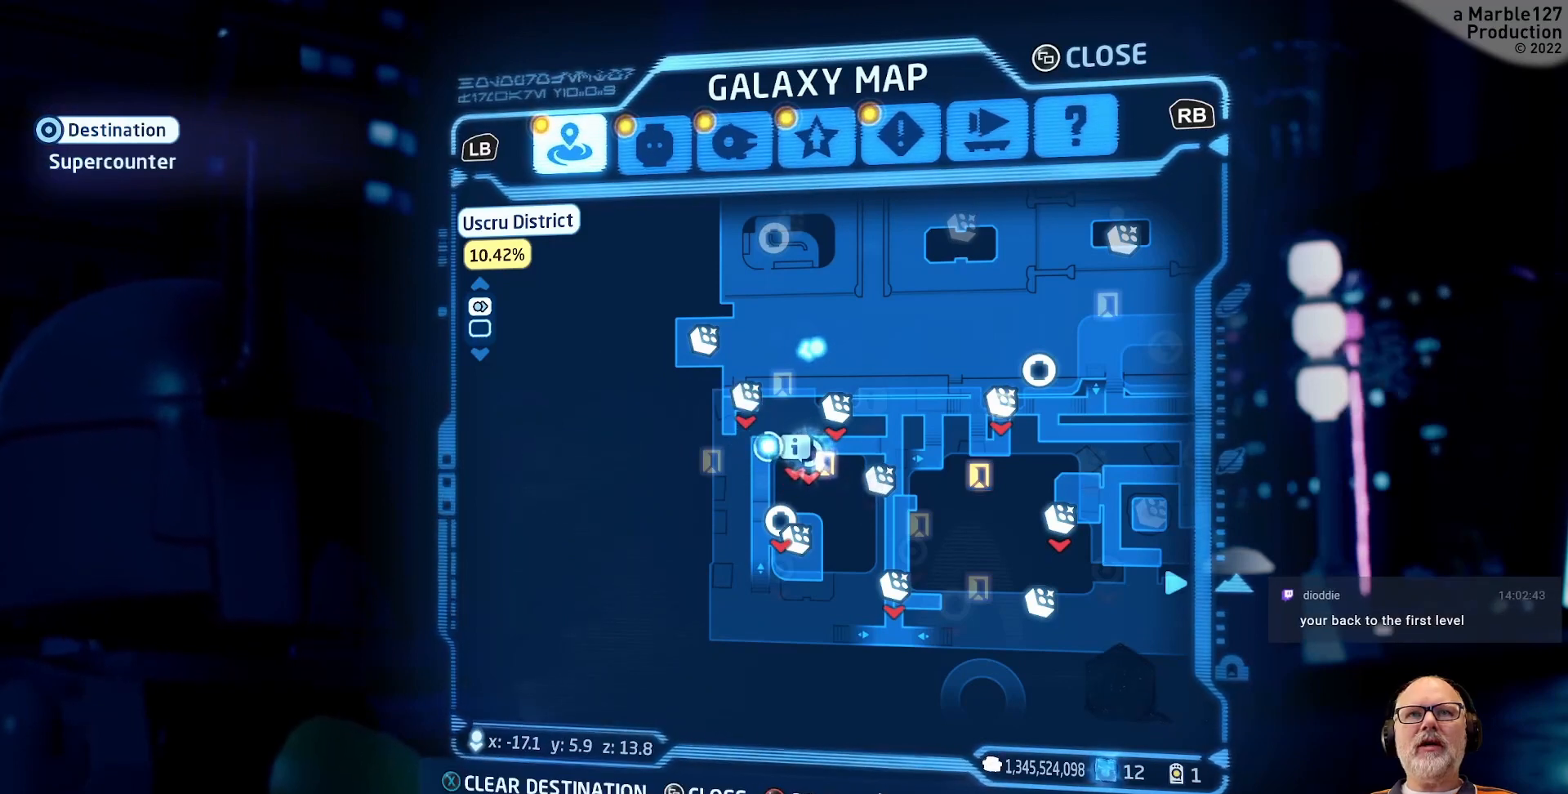
{"dt_ms": 500, "buttons": [], "left_stick": "center", "right_stick": "center", "events": [[100, "left_stick", "center"]]}
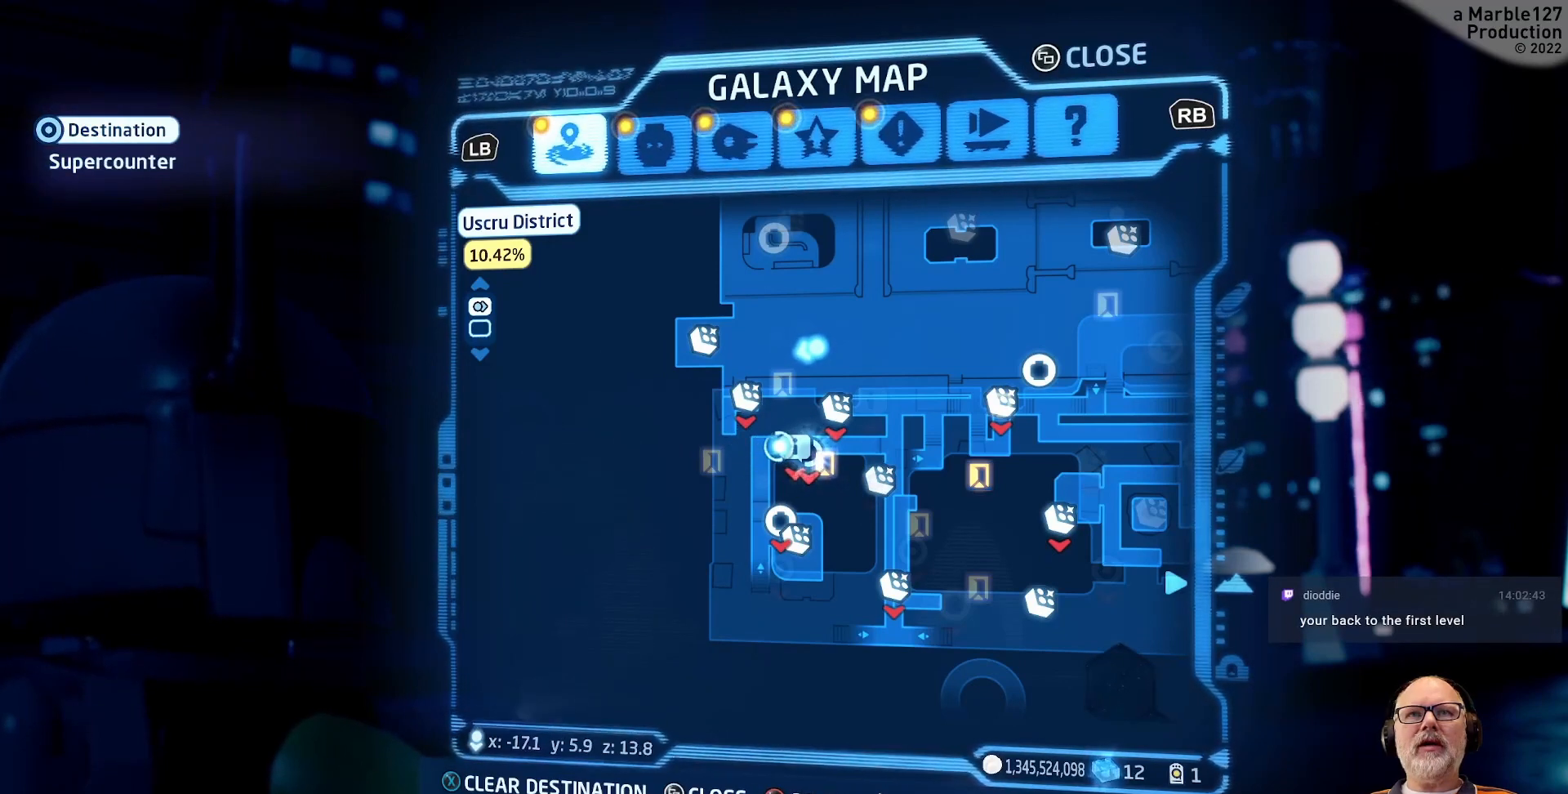
{"dt_ms": 500, "buttons": [], "left_stick": "center", "right_stick": "center", "events": [[300, "left_stick", "right"], [433, "left_stick", "center"]]}
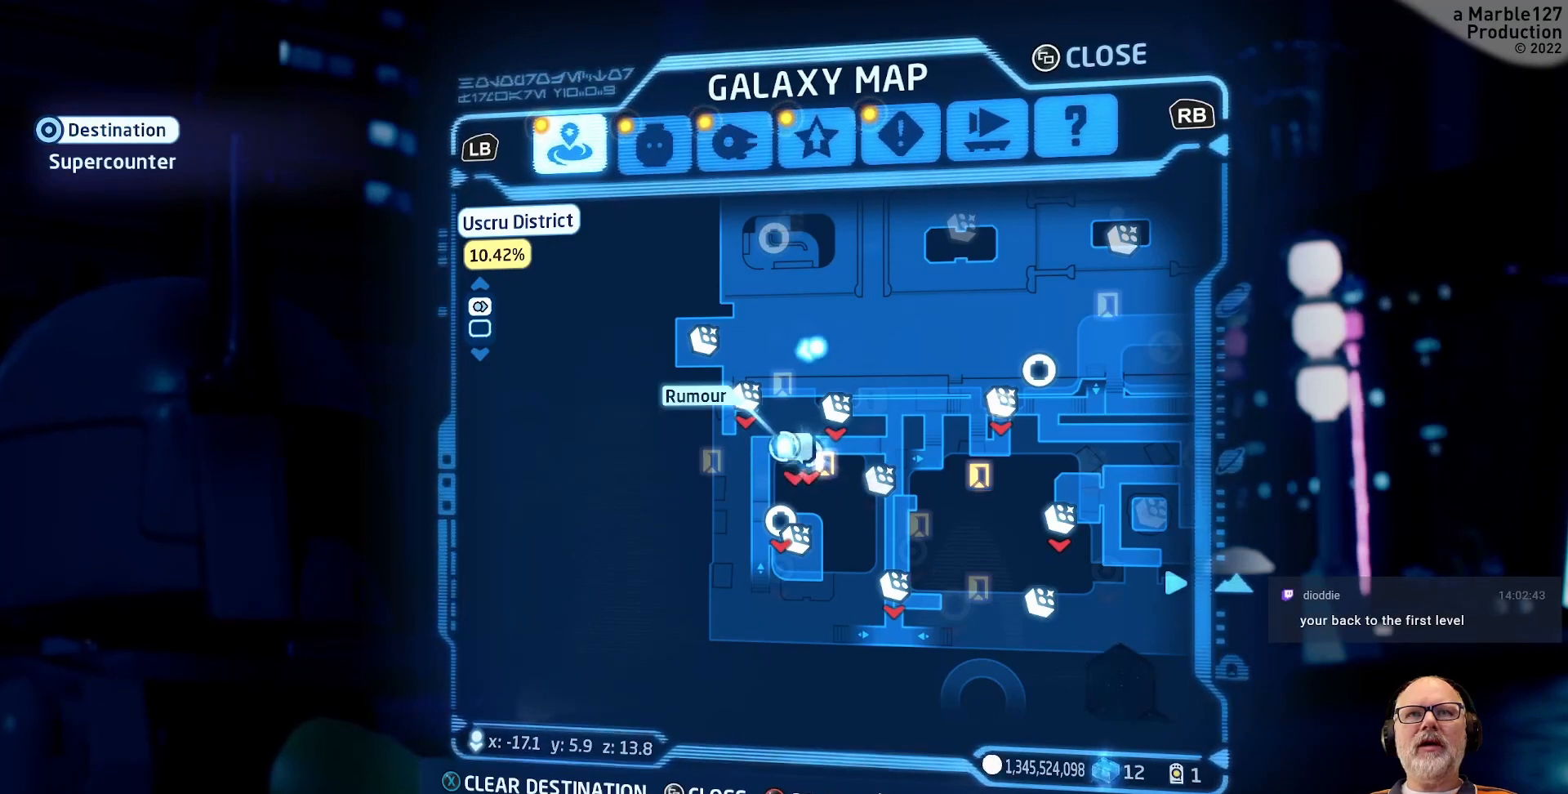
{"dt_ms": 500, "buttons": [], "left_stick": "center", "right_stick": "center"}
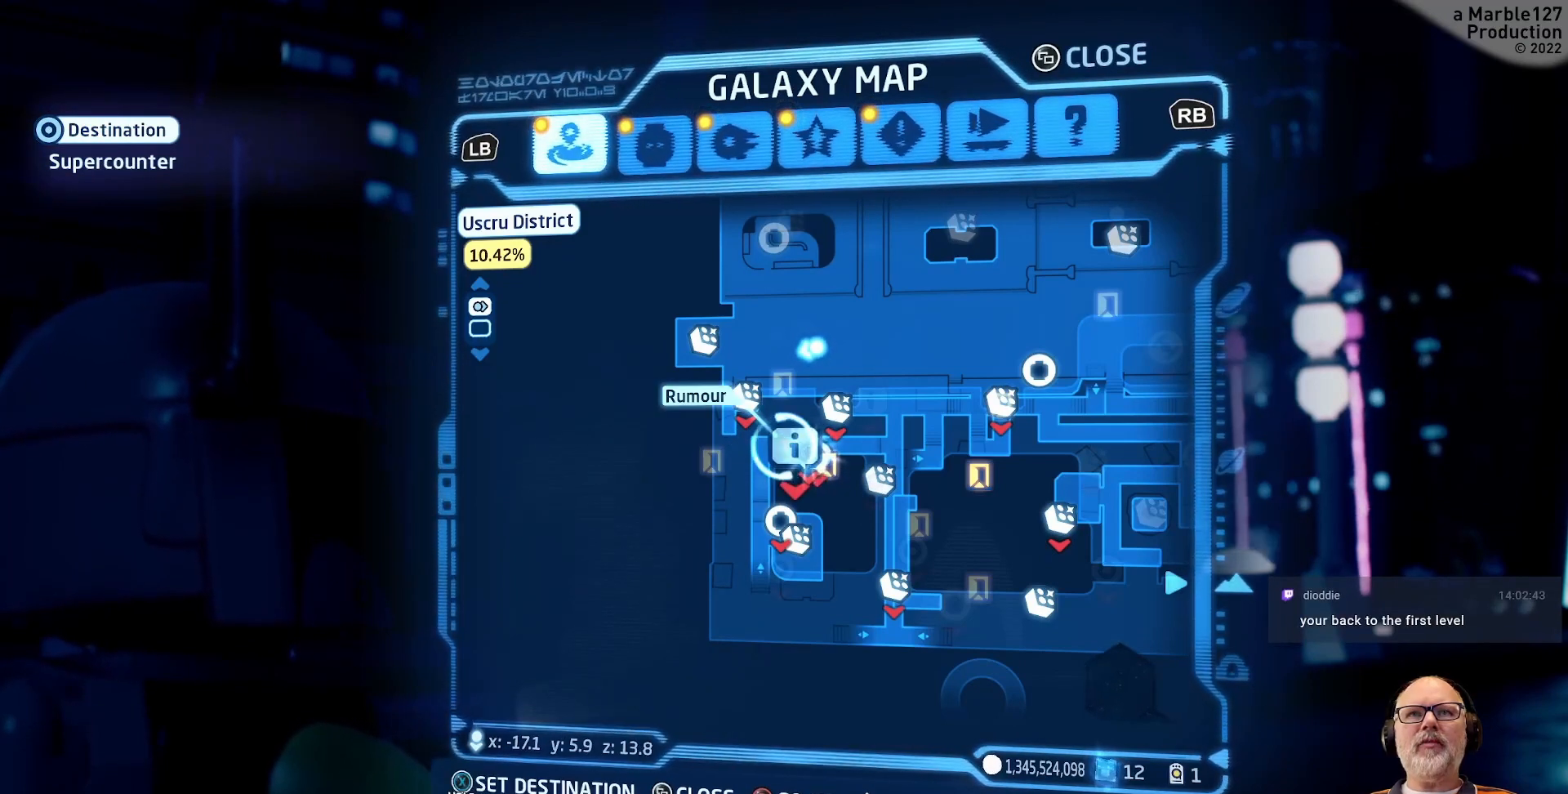
{"dt_ms": 500, "buttons": [], "left_stick": "center", "right_stick": "center", "events": []}
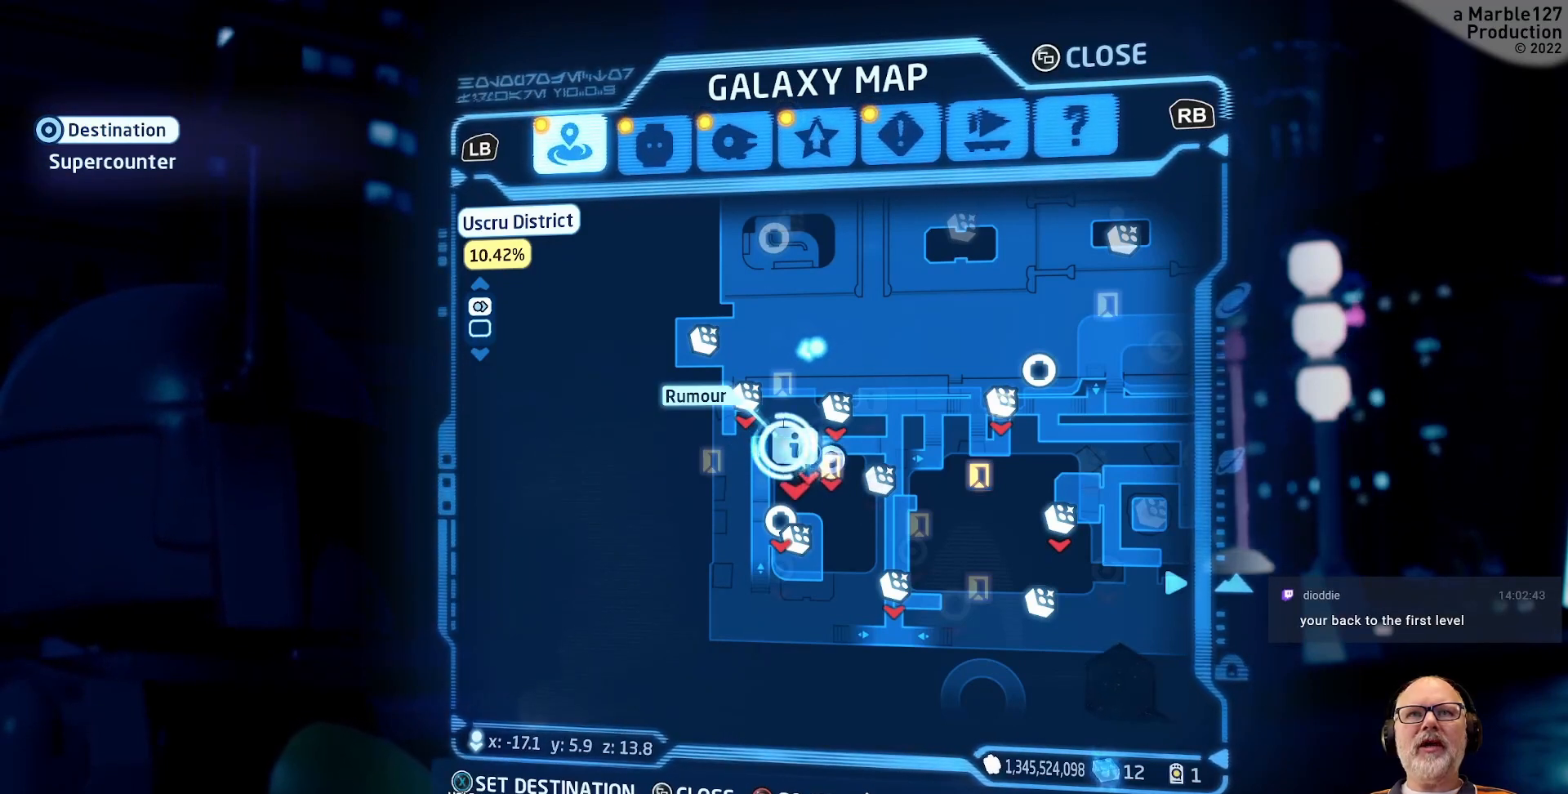
{"dt_ms": 500, "buttons": [], "left_stick": "center", "right_stick": "center", "events": []}
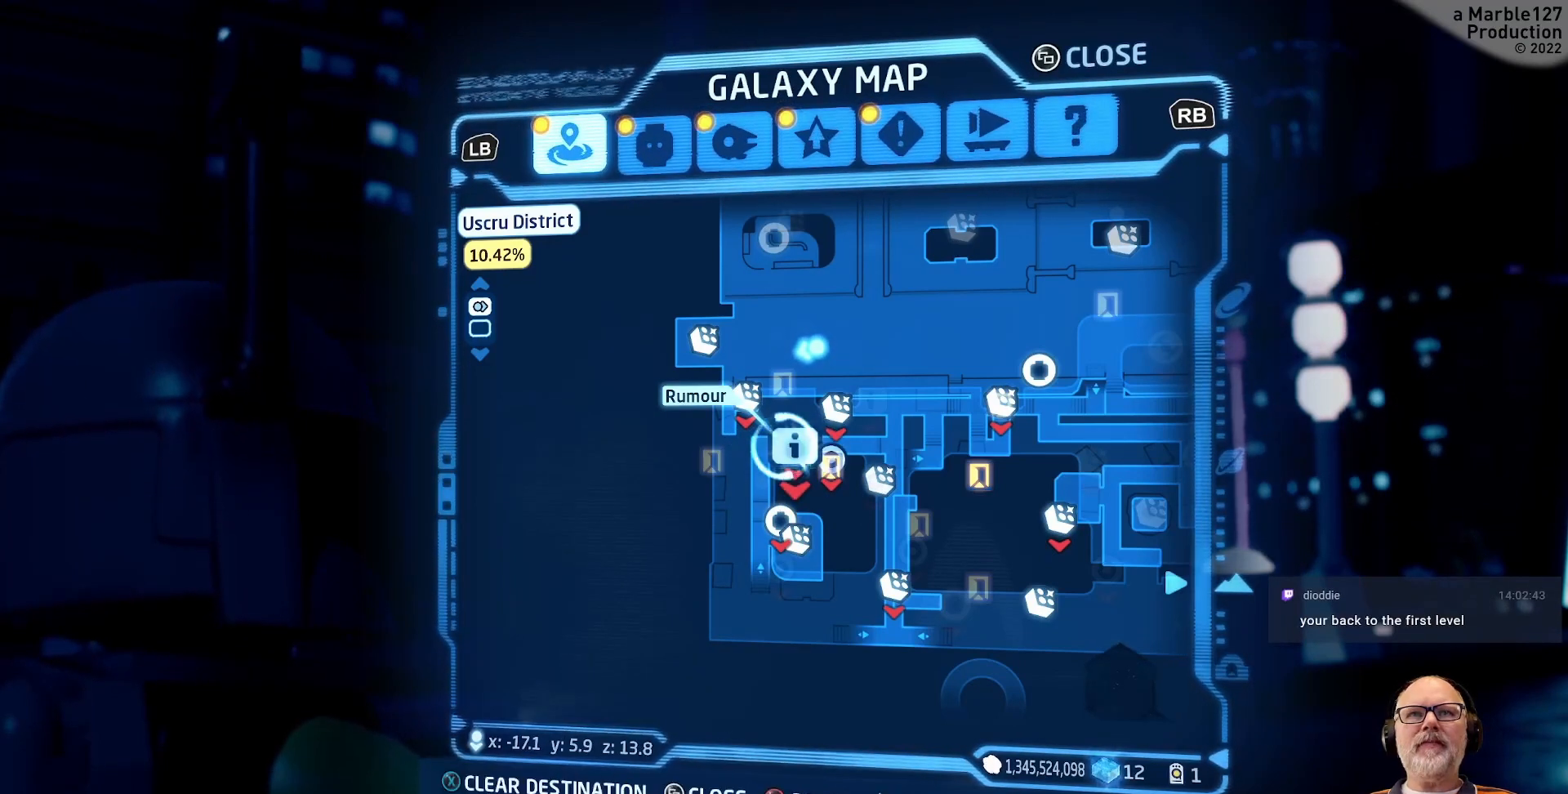
{"dt_ms": 500, "buttons": [], "left_stick": "center", "right_stick": "center", "events": []}
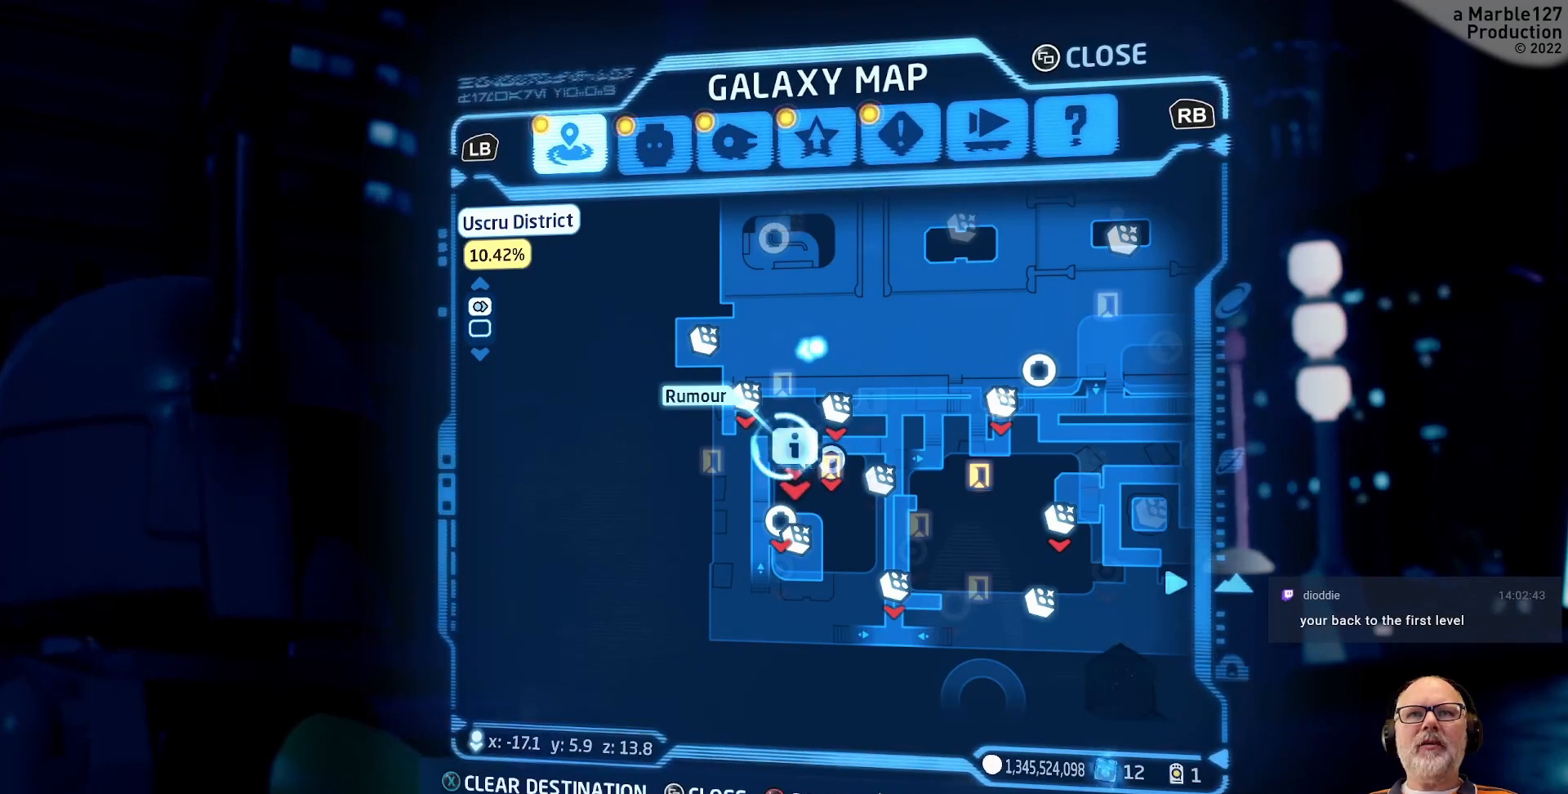
{"dt_ms": 500, "buttons": [], "left_stick": "center", "right_stick": "down-right", "events": [[433, "right_stick", "right"], [500, "right_stick", "down-right"]]}
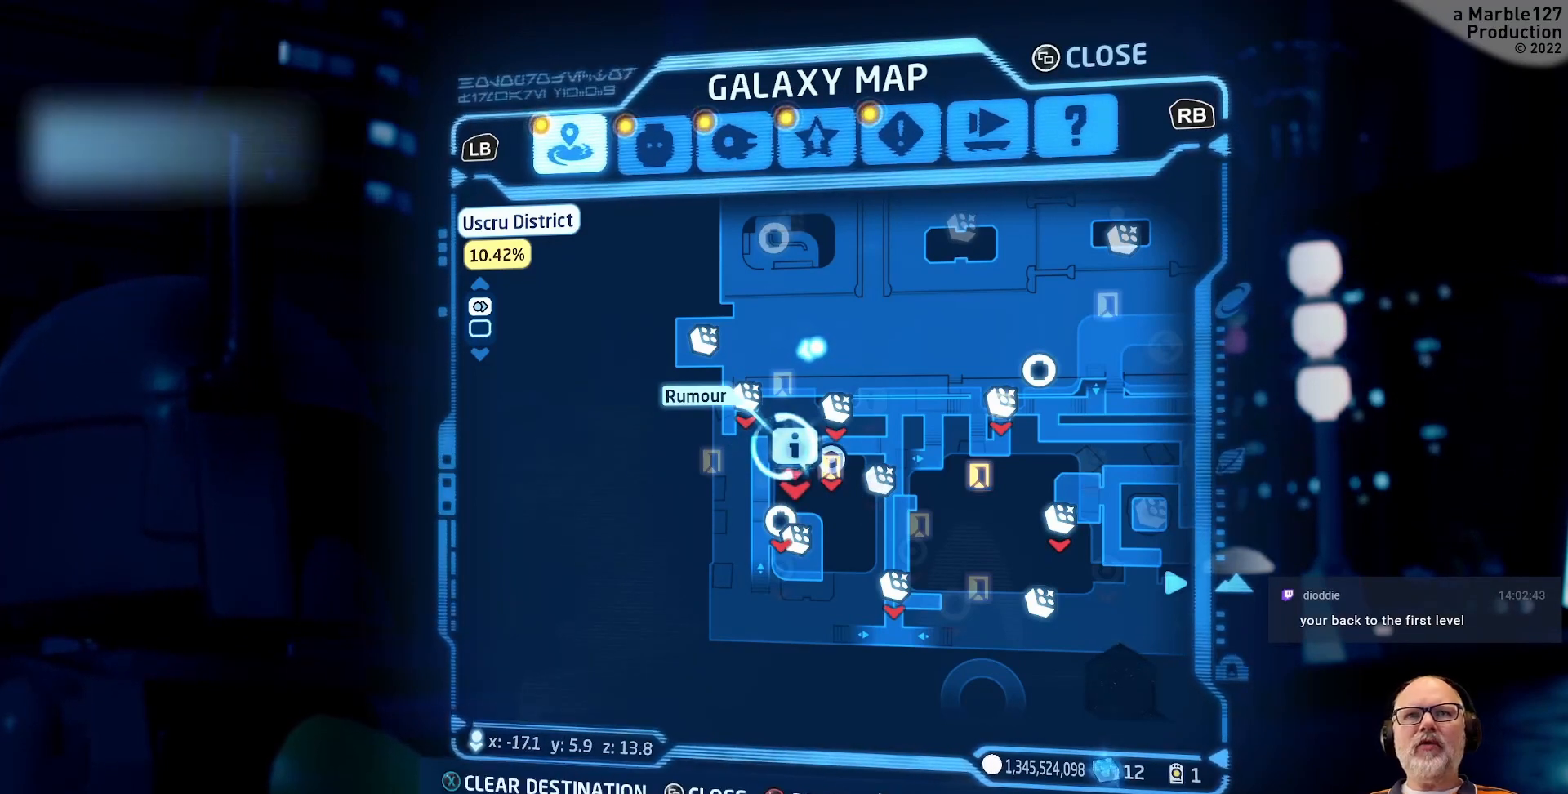
{"dt_ms": 500, "buttons": [], "left_stick": "center", "right_stick": "right", "events": [[200, "right_stick", "center"], [433, "right_stick", "right"]]}
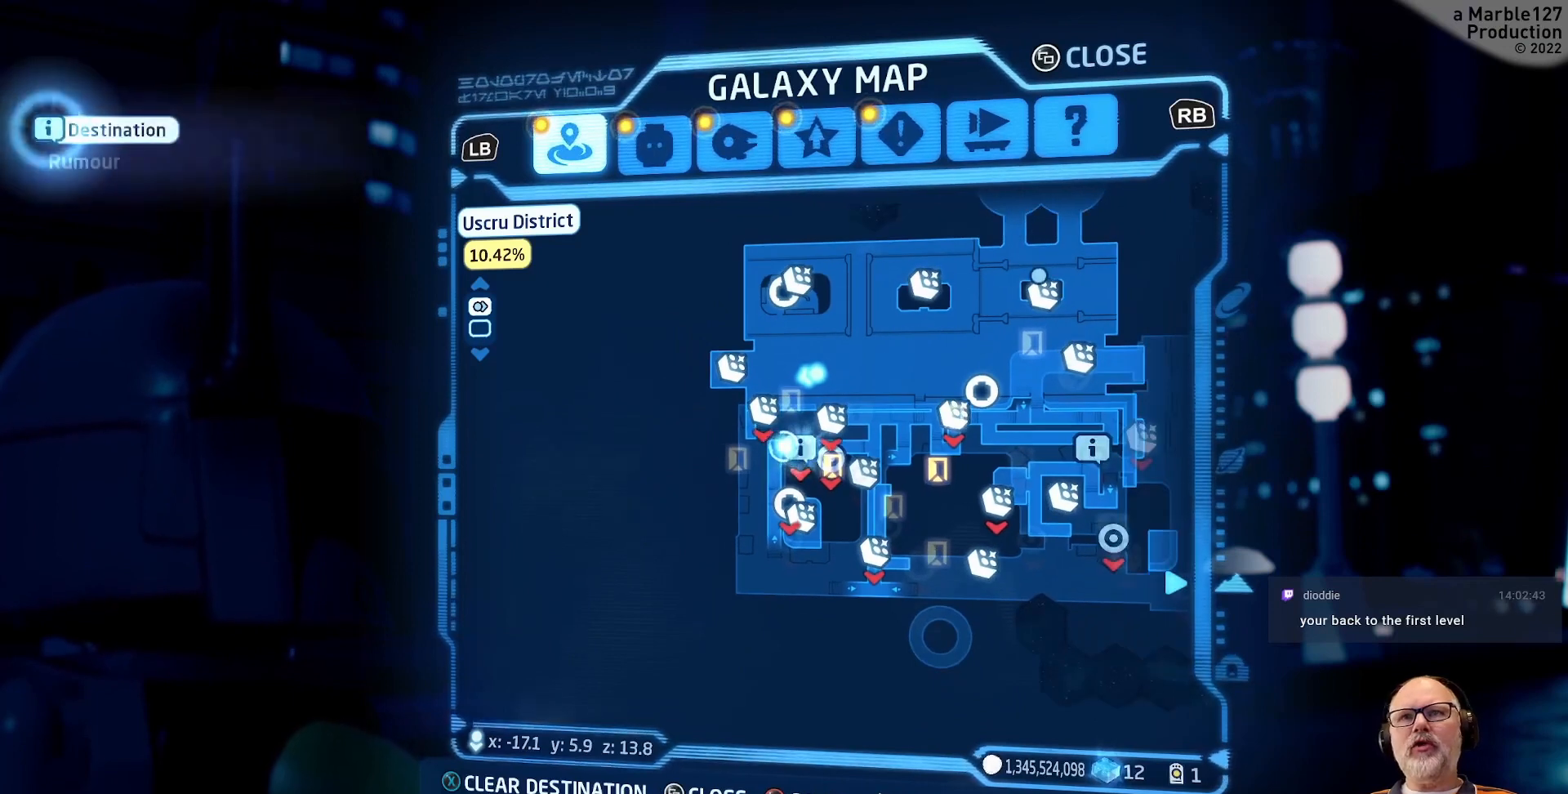
{"dt_ms": 500, "buttons": [], "left_stick": "right", "right_stick": "center", "events": [[233, "right_stick", "center"], [267, "left_stick", "right"]]}
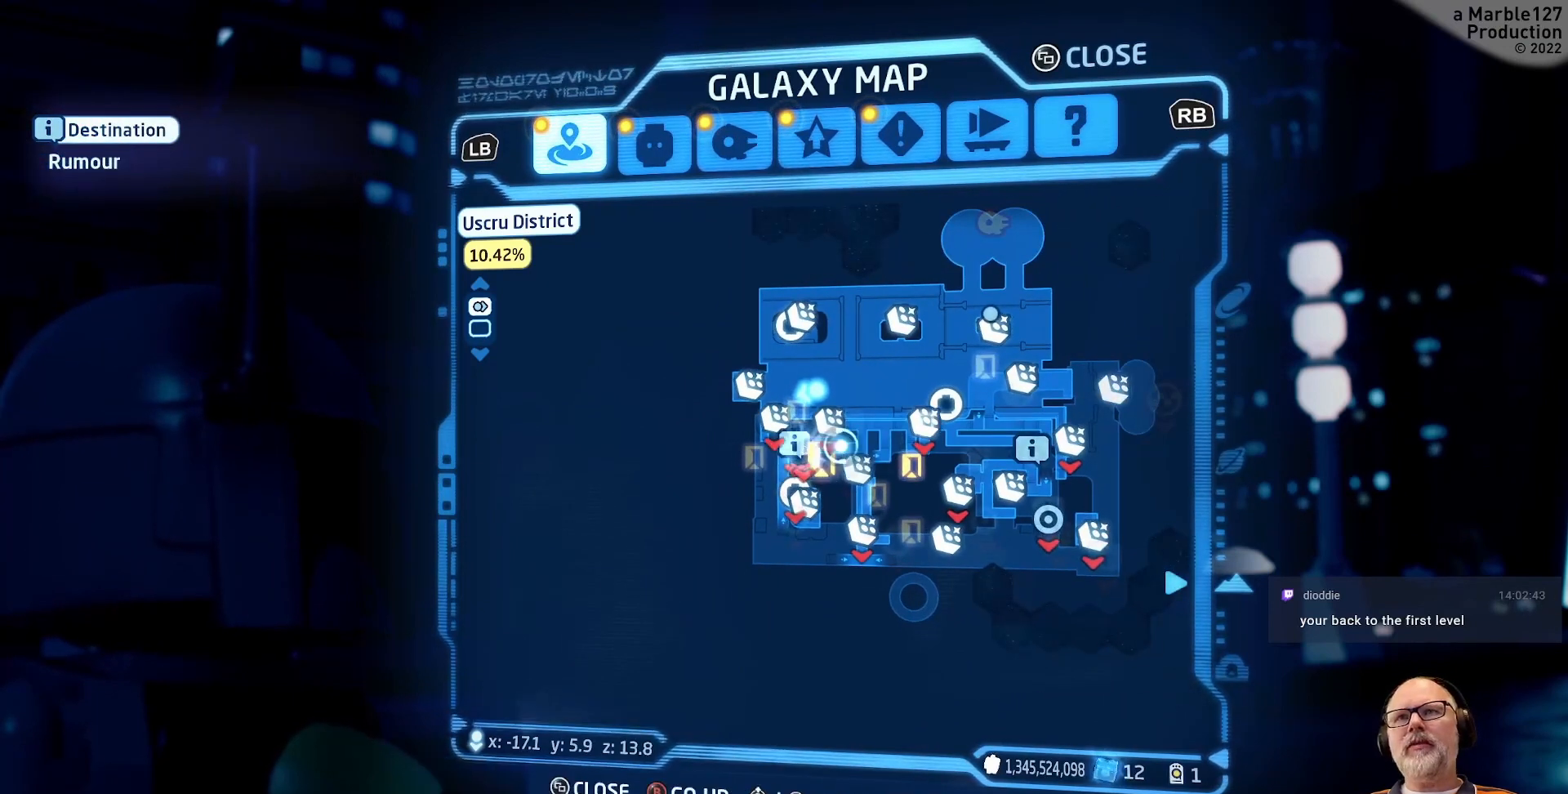
{"dt_ms": 500, "buttons": [], "left_stick": "center", "right_stick": "center", "events": [[367, "left_stick", "center"]]}
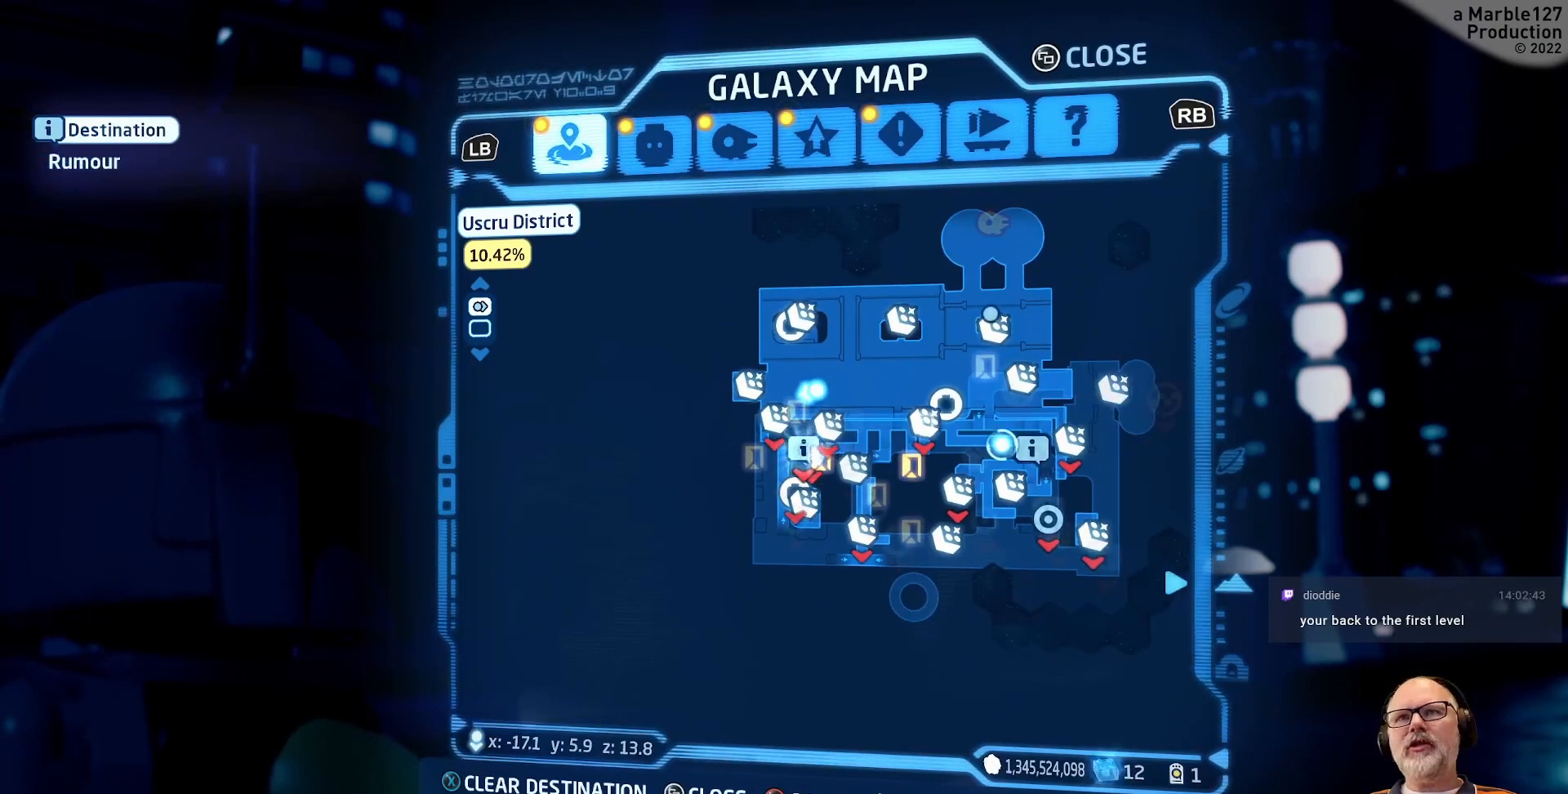
{"dt_ms": 500, "buttons": [], "left_stick": "center", "right_stick": "center", "events": [[133, "left_stick", "right"], [300, "left_stick", "center"]]}
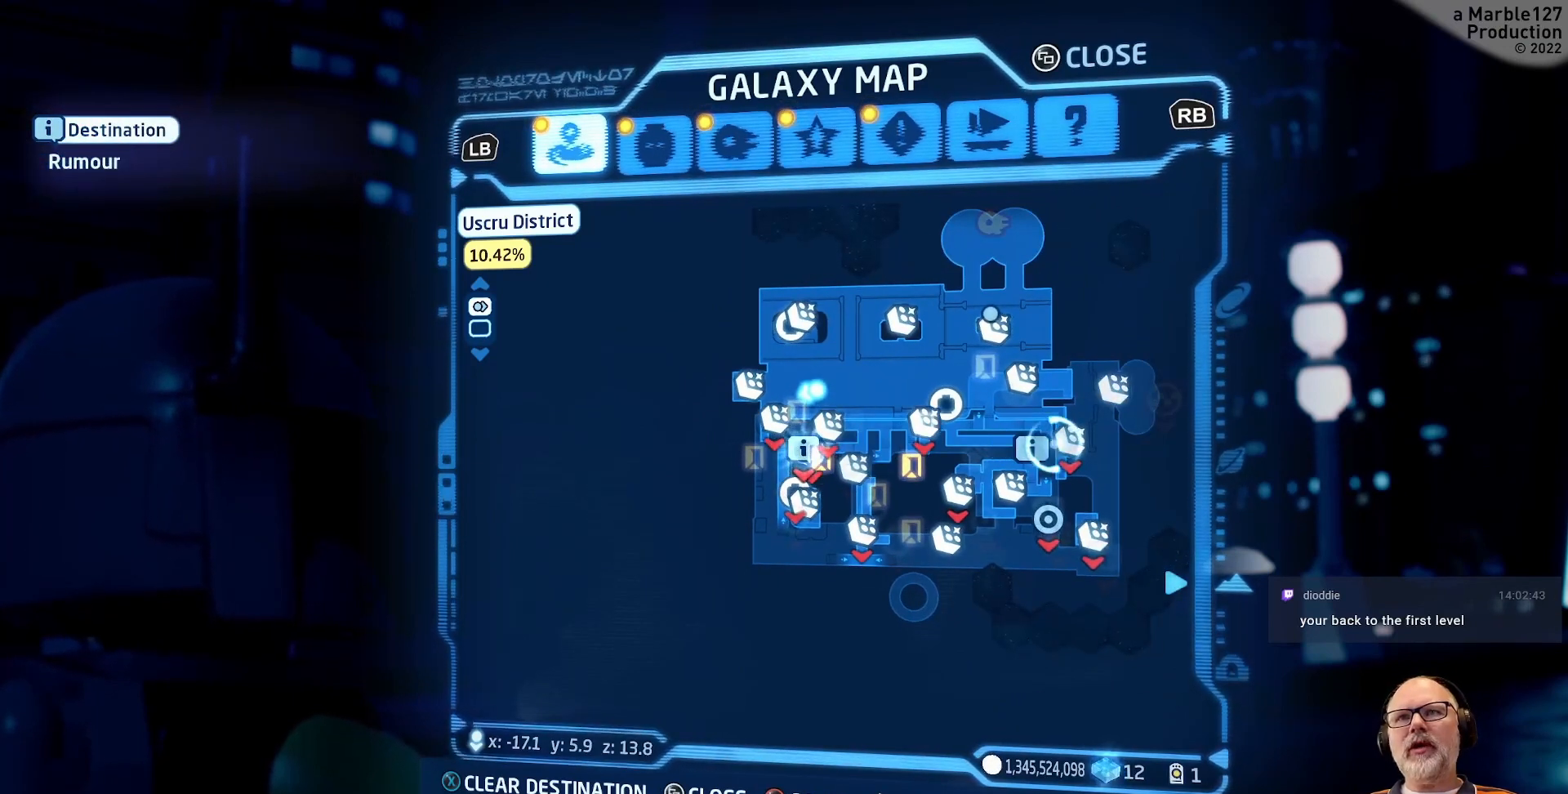
{"dt_ms": 500, "buttons": [], "left_stick": "right", "right_stick": "center", "events": [[100, "left_stick", "left"], [233, "left_stick", "center"], [500, "left_stick", "right"]]}
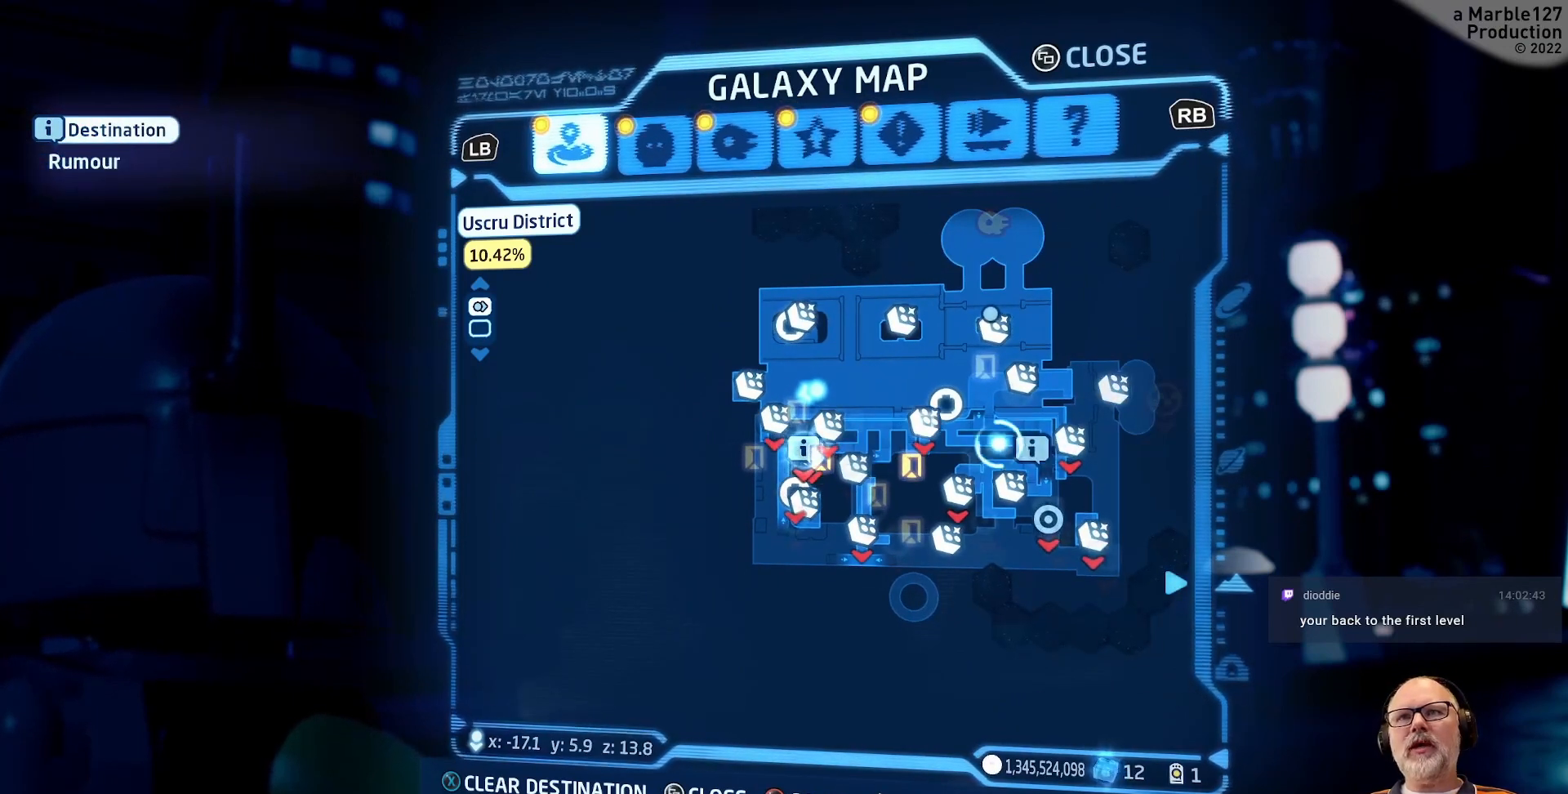
{"dt_ms": 500, "buttons": [], "left_stick": "right", "right_stick": "center", "events": [[133, "left_stick", "center"], [433, "left_stick", "right"]]}
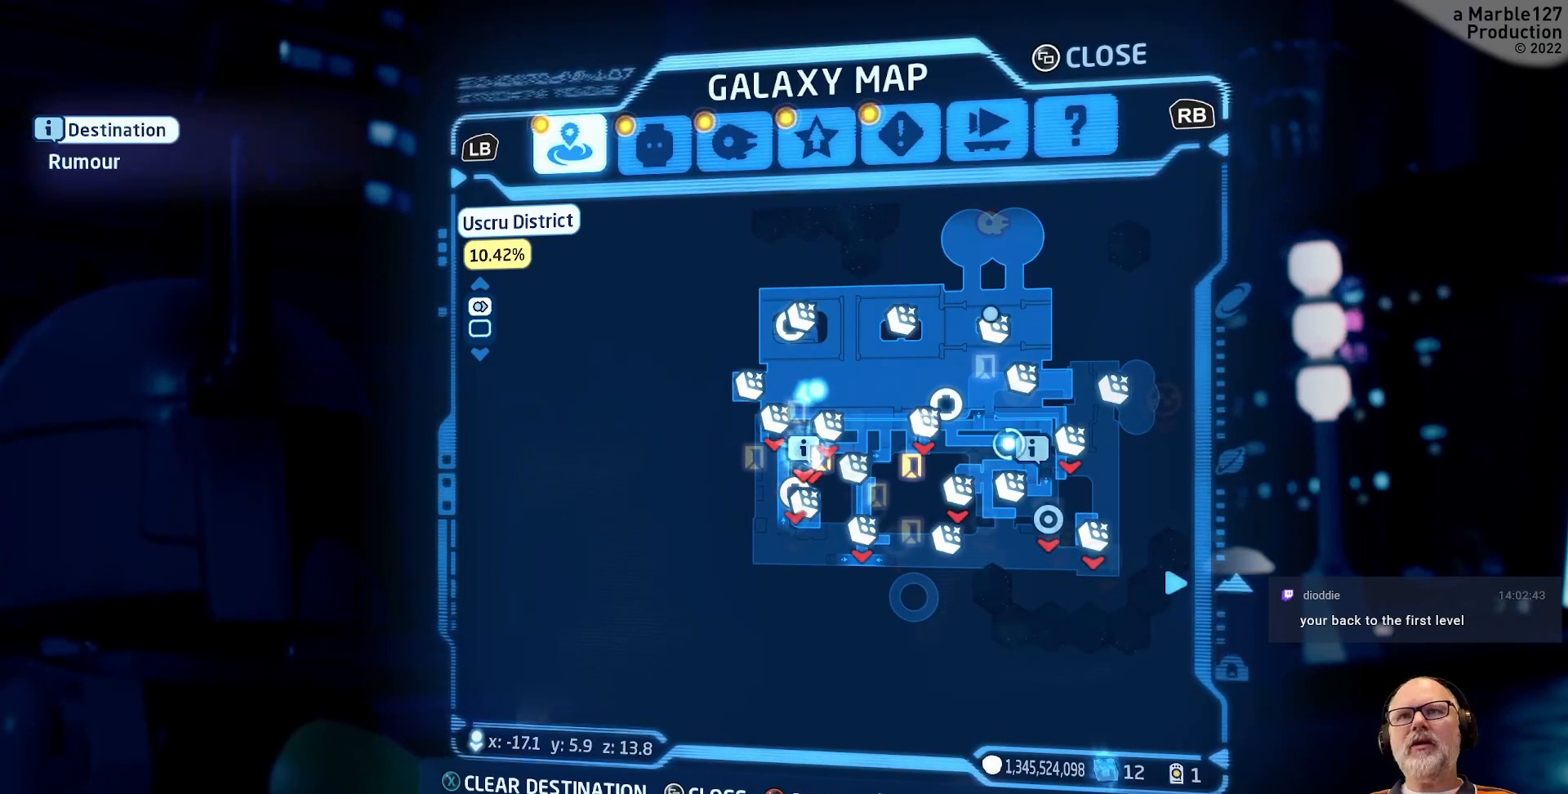
{"dt_ms": 500, "buttons": [], "left_stick": "right", "right_stick": "center", "events": [[33, "left_stick", "center"], [367, "left_stick", "right"]]}